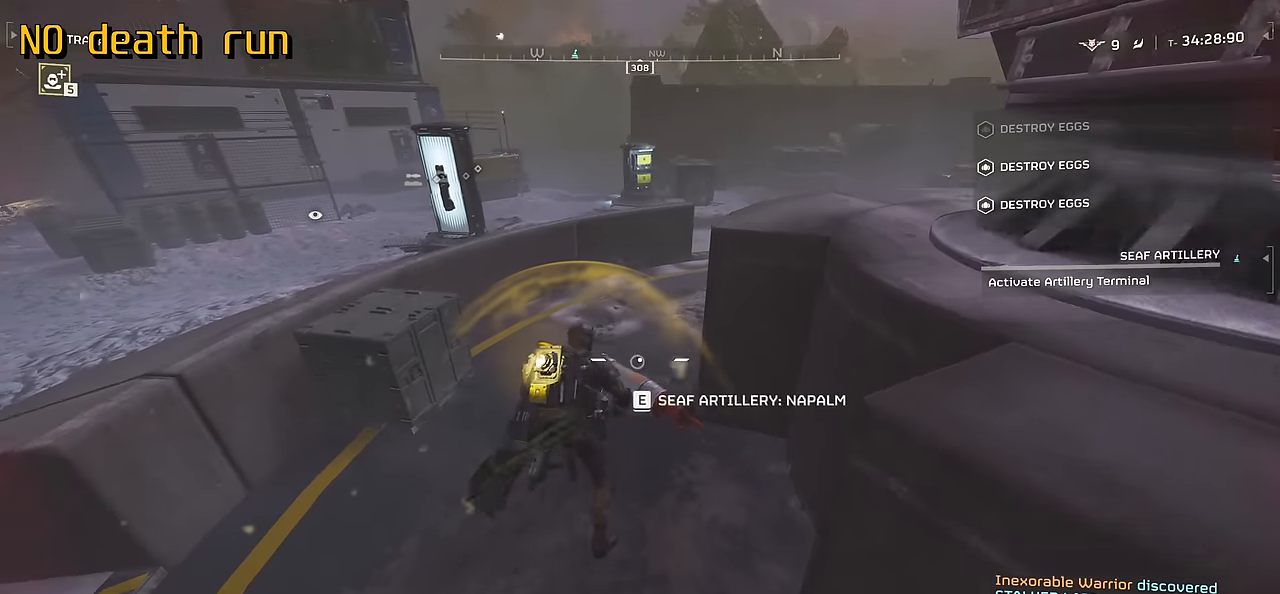
Gameplay with keyboard and mouse; each line is a JSON object with the keys and mouse buttons held at the frame after it. "events" lists presses ("down") and releases ("up") of ".", "/", "0", "1", "2", "3", "4", "5", "6", "7", "8", "9", "a", "alt", "b", "c", "caps_lock", "comma", "ctrl", "d", "e", "f", "g", "h", "i", "j", "k", "l", "m", "n", "o", "p", "q", "r", "s", "semicolon", "shift", "space", "super", "t", "tab", "tilde", "u", "v", "w", "x", "y", "z", "mouse_left", "mouse_wheel", "mouse_right", "mouse_mb4" and "mouse_mb5" between this image and that frame as [ms after this image, input, new state], when the widget could be followed in between. "mouse_left", "mouse_wheel", "mouse_right", "mouse_mb4", "mouse_mb5" = the "left", "wheel", "right", "mb4", "mb5" buttons of the "mouse" list. No other keys are recorded. "wheel" means that the mouse wheel is clicked or scrolled. Mouse movement is not recorded.
{"keys": ["shift", "w"], "mouse": [], "events": [[167, "e", "down"], [317, "e", "up"]]}
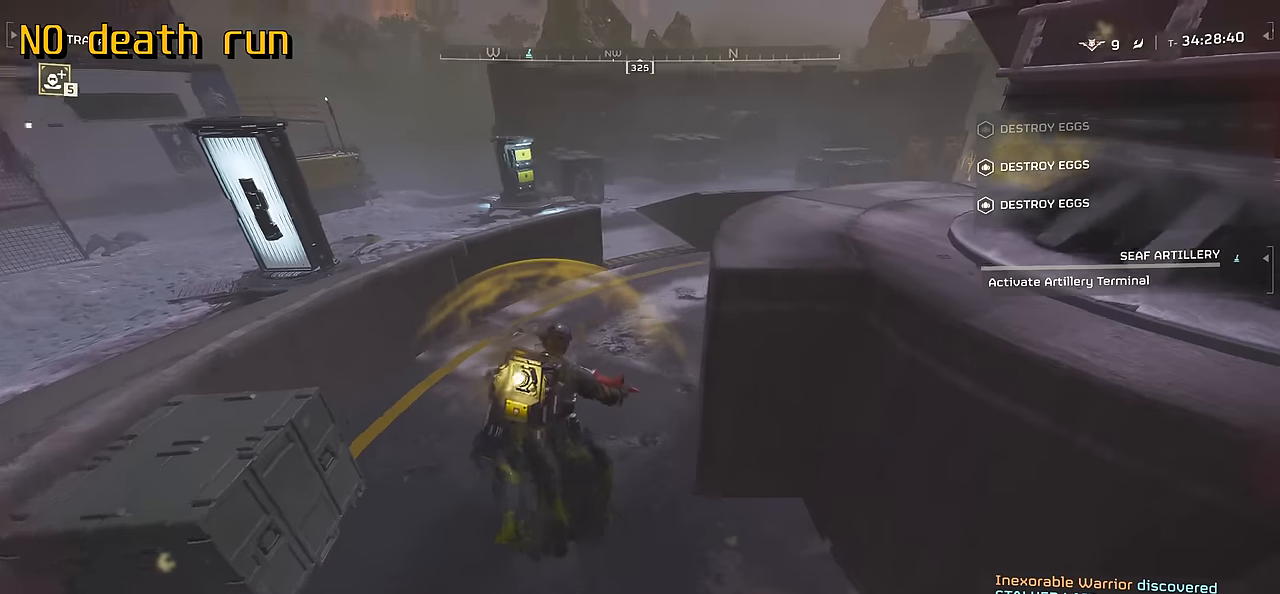
{"keys": ["shift", "w"], "mouse": [], "events": [[283, "e", "down"], [383, "e", "up"]]}
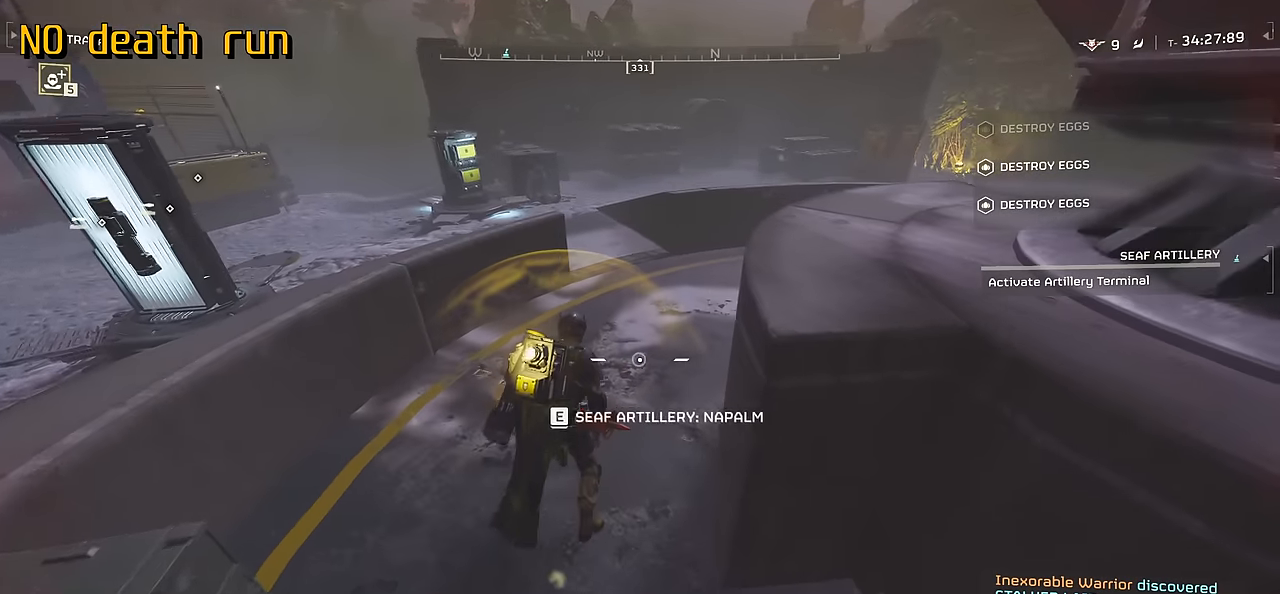
{"keys": ["shift", "w"], "mouse": [], "events": [[250, "e", "down"], [367, "e", "up"]]}
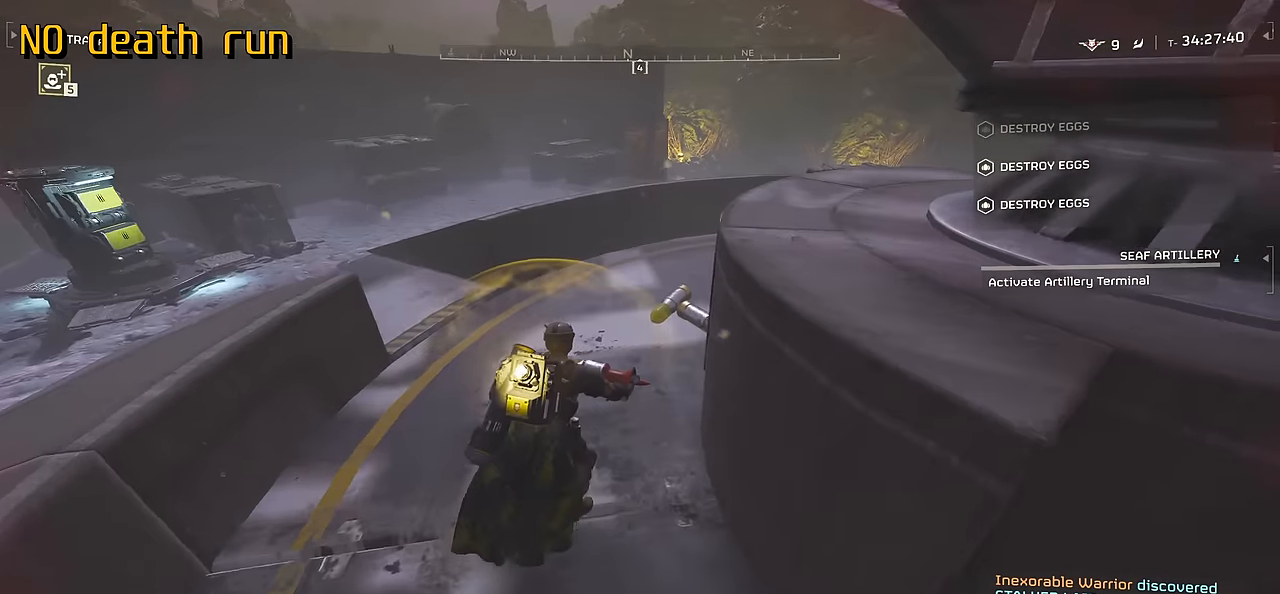
{"keys": ["shift", "w"], "mouse": [], "events": []}
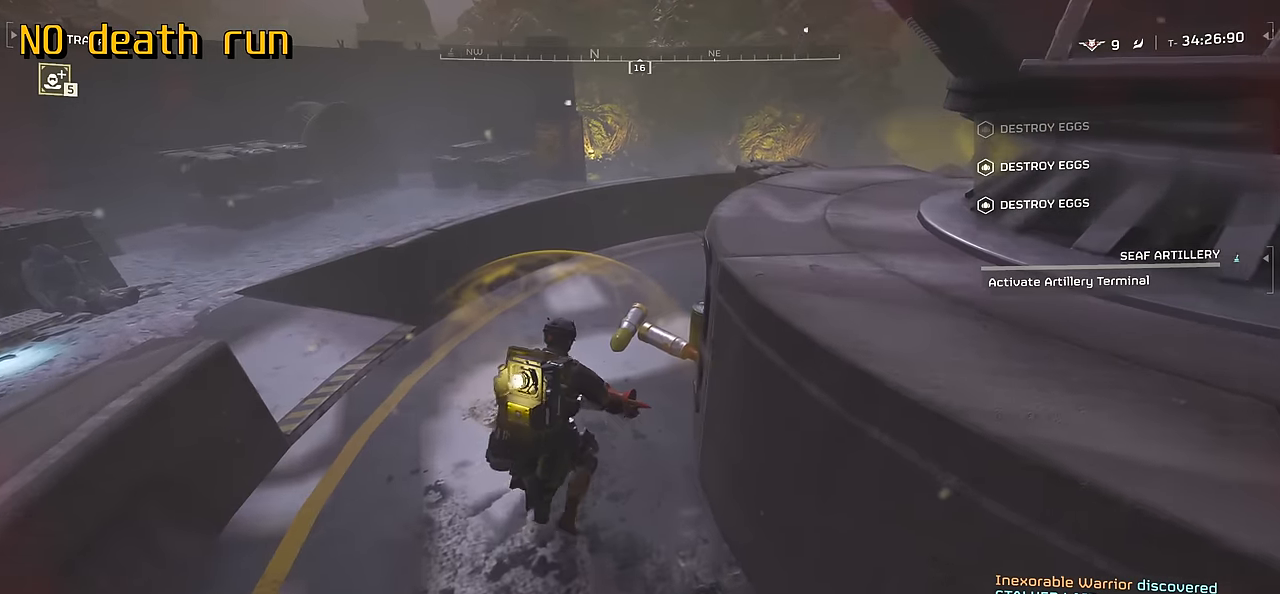
{"keys": ["tab"], "mouse": [], "events": [[33, "e", "down"], [167, "e", "up"], [167, "shift", "up"], [250, "w", "up"], [450, "tab", "down"]]}
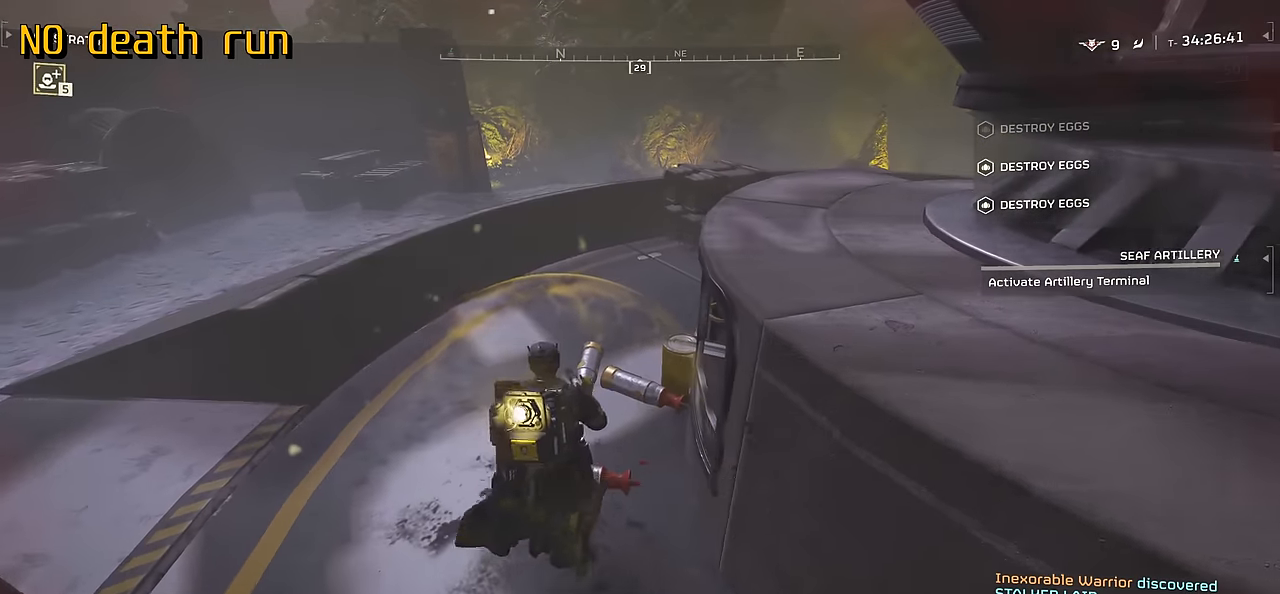
{"keys": ["tab"], "mouse": [], "events": []}
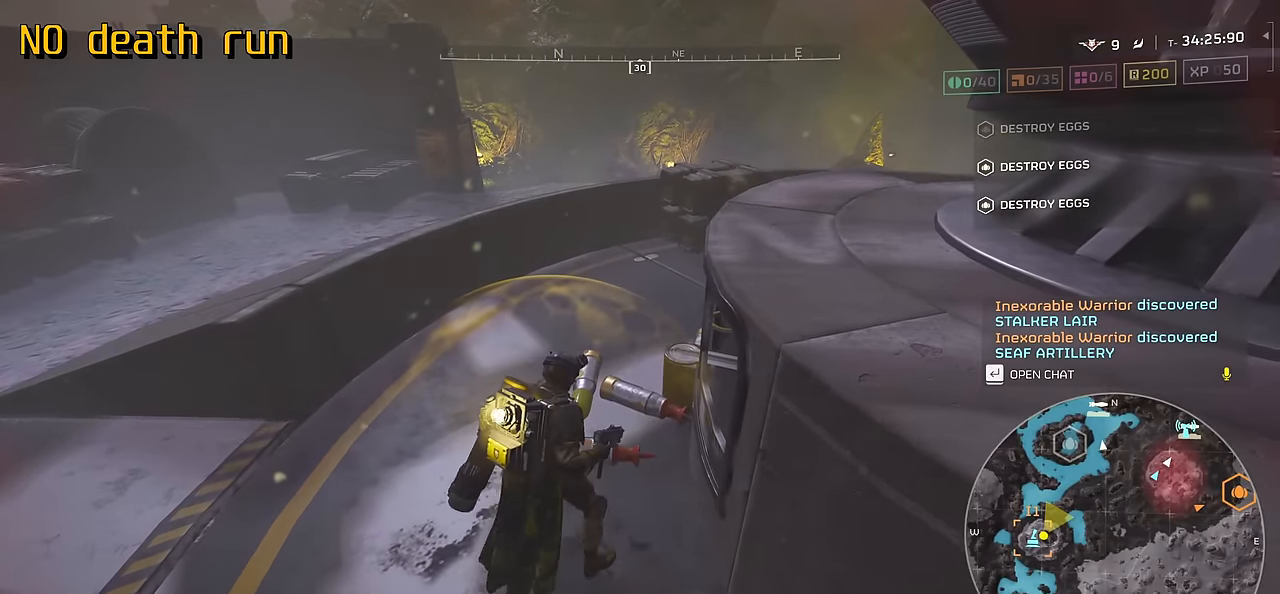
{"keys": ["tab"], "mouse": [], "events": []}
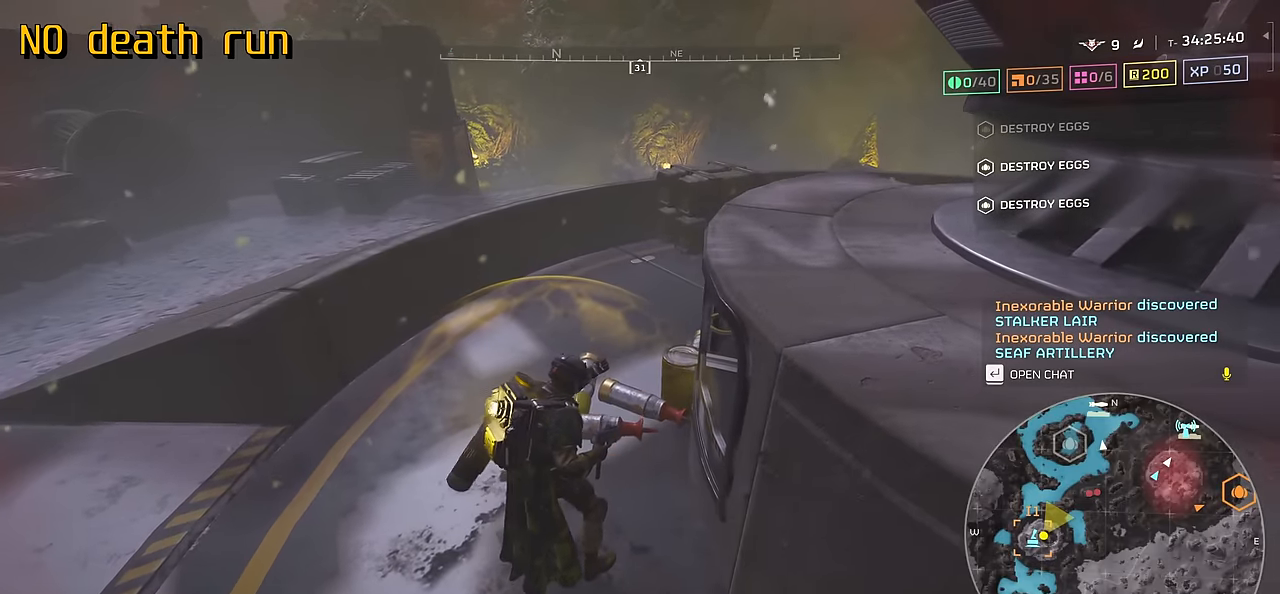
{"keys": ["shift", "w"], "mouse": [], "events": [[150, "d", "down"], [167, "tab", "up"], [333, "w", "down"], [433, "shift", "down"], [500, "d", "up"]]}
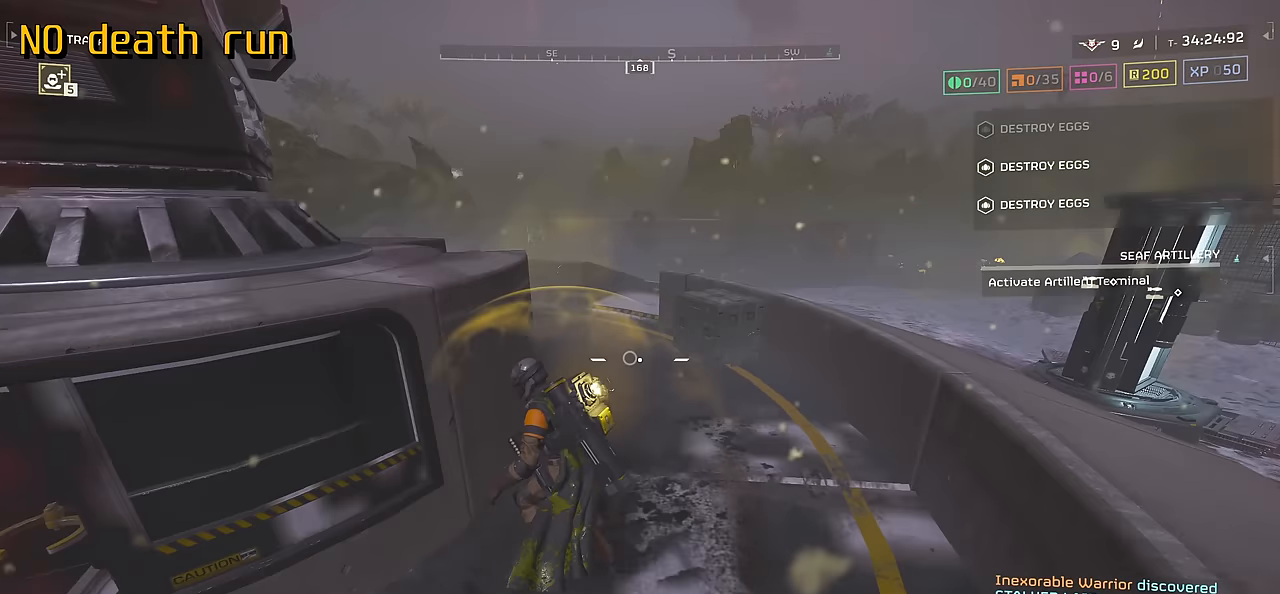
{"keys": ["w"], "mouse": [], "events": [[100, "shift", "up"]]}
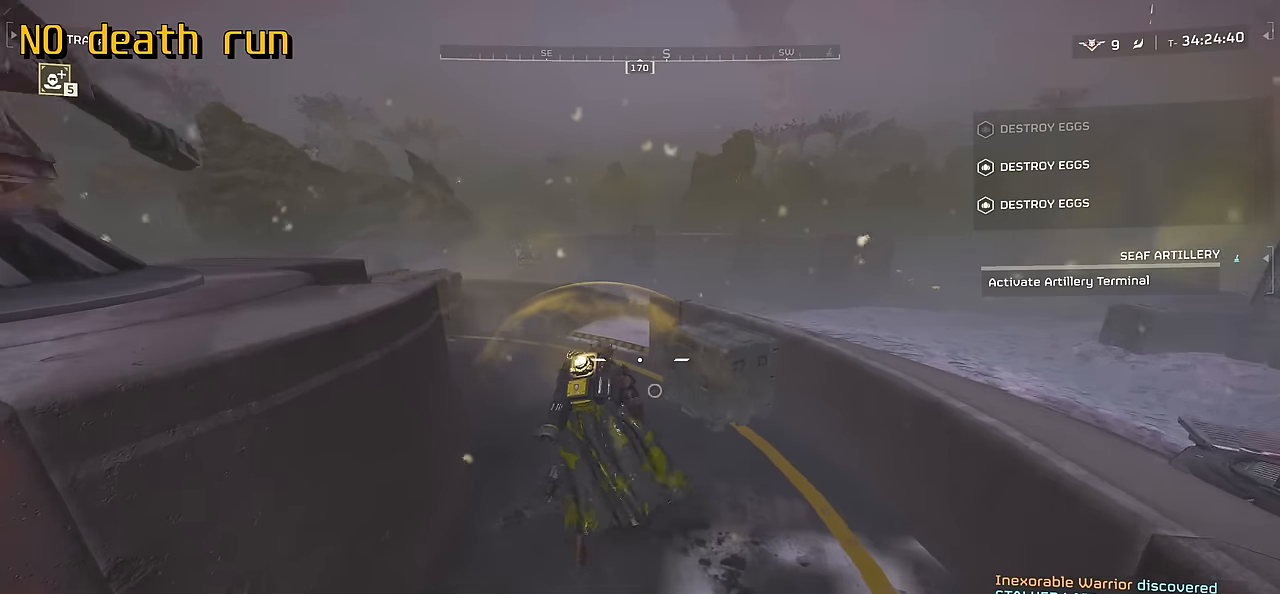
{"keys": ["d", "w"], "mouse": [], "events": [[433, "d", "down"]]}
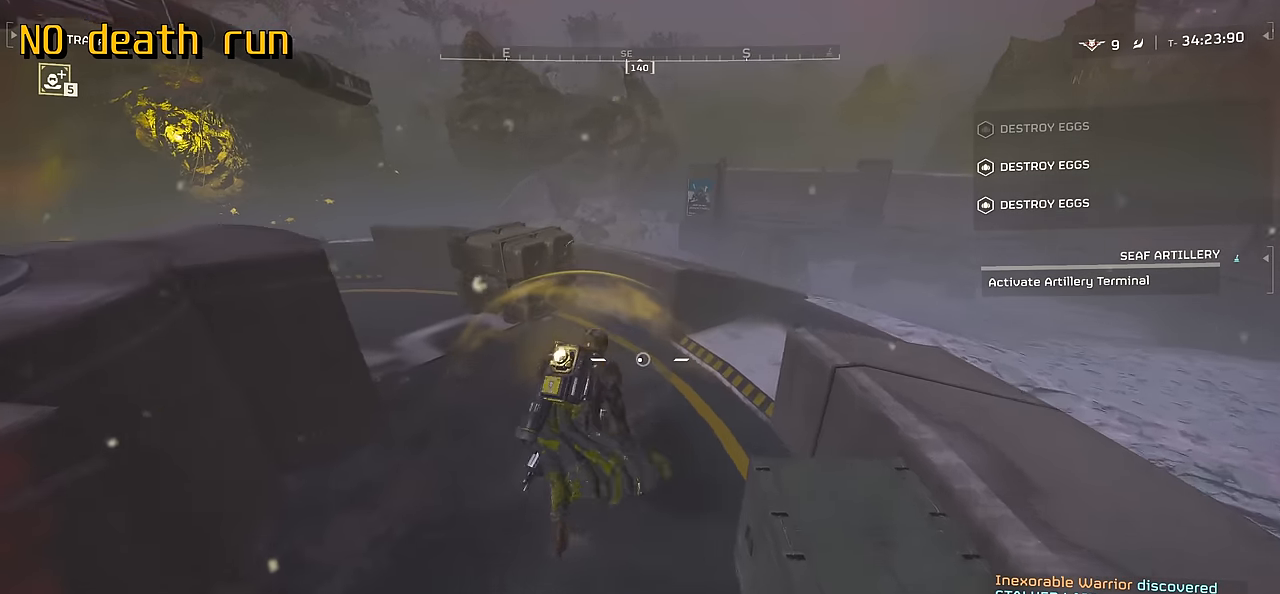
{"keys": ["d", "w"], "mouse": [], "events": []}
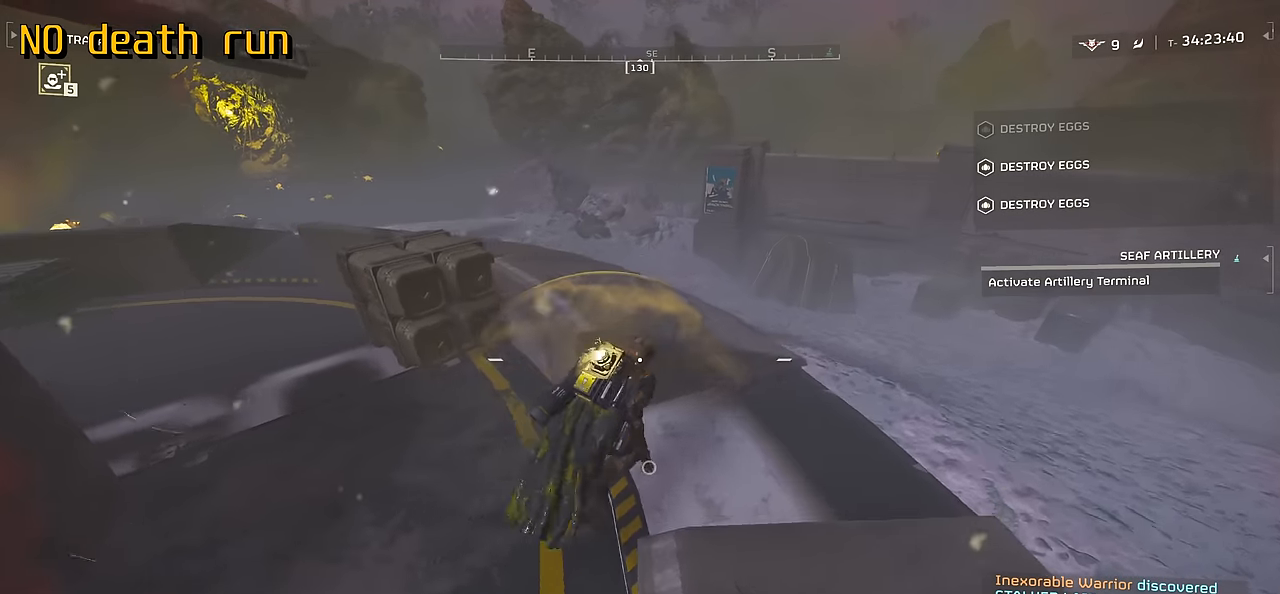
{"keys": ["d", "w"], "mouse": [], "events": []}
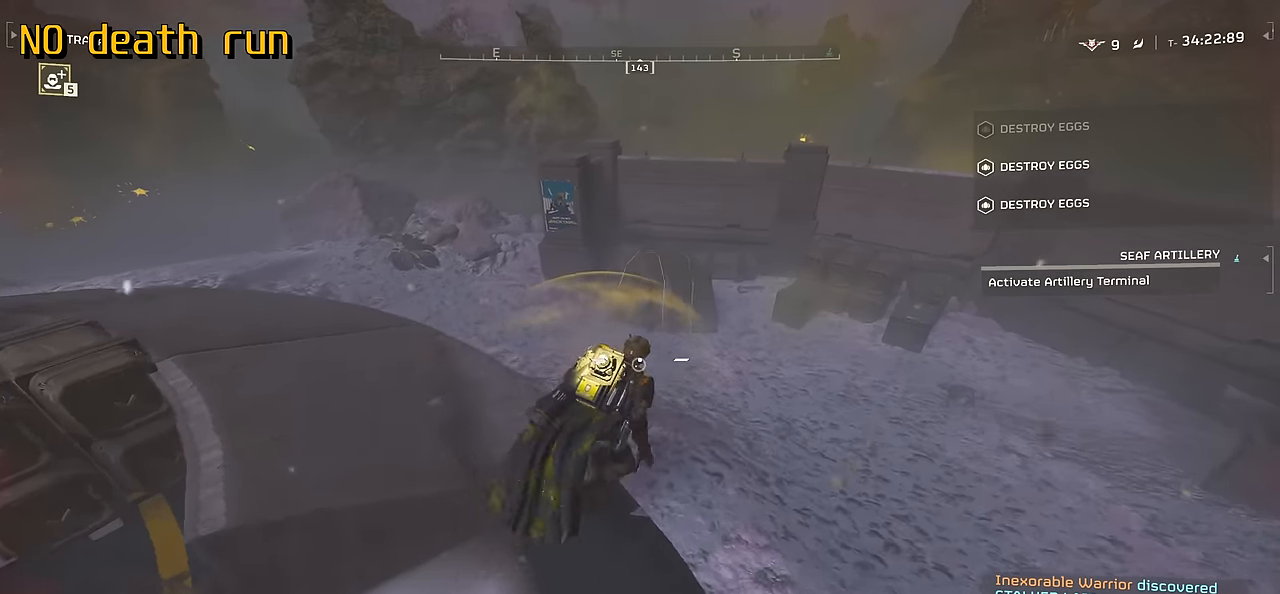
{"keys": ["d", "w"], "mouse": [], "events": []}
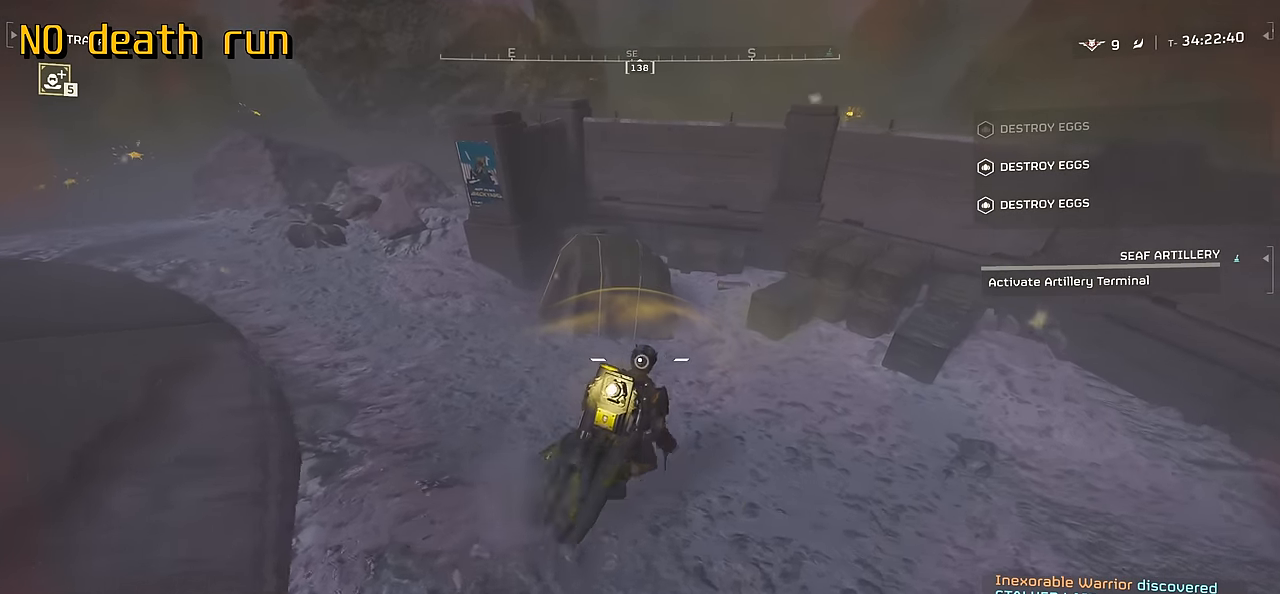
{"keys": ["w"], "mouse": [], "events": [[483, "d", "up"]]}
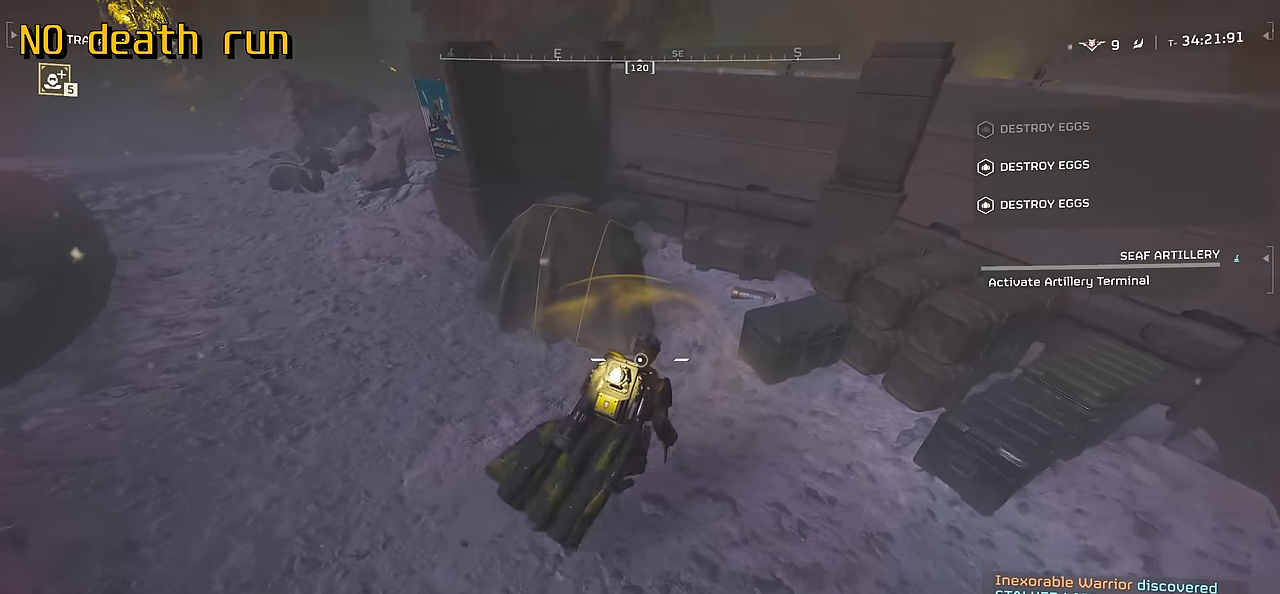
{"keys": [], "mouse": [], "events": [[233, "d", "down"], [333, "w", "up"], [400, "d", "up"]]}
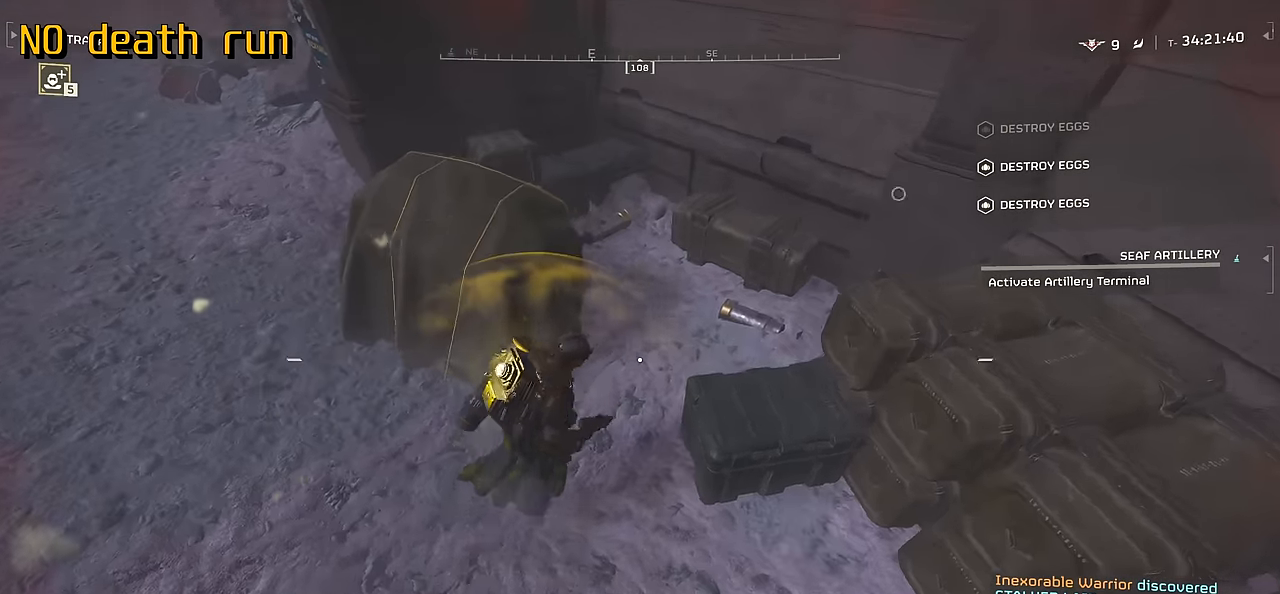
{"keys": ["s"], "mouse": [], "events": [[300, "s", "down"]]}
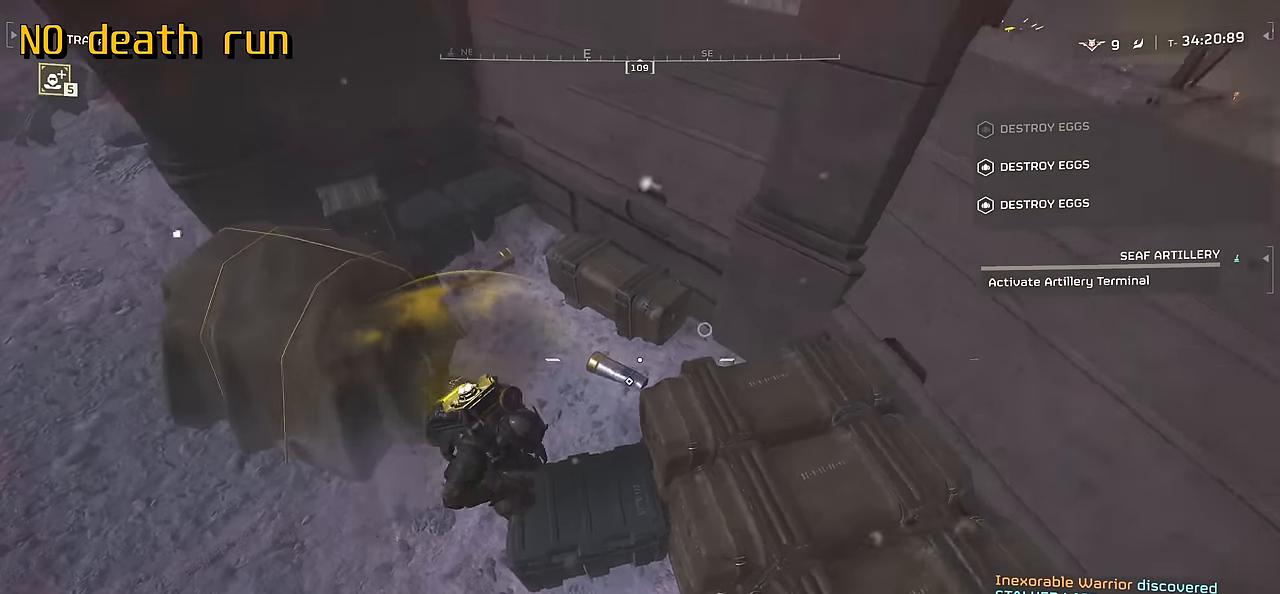
{"keys": ["d"], "mouse": [], "events": [[83, "d", "down"], [150, "s", "up"]]}
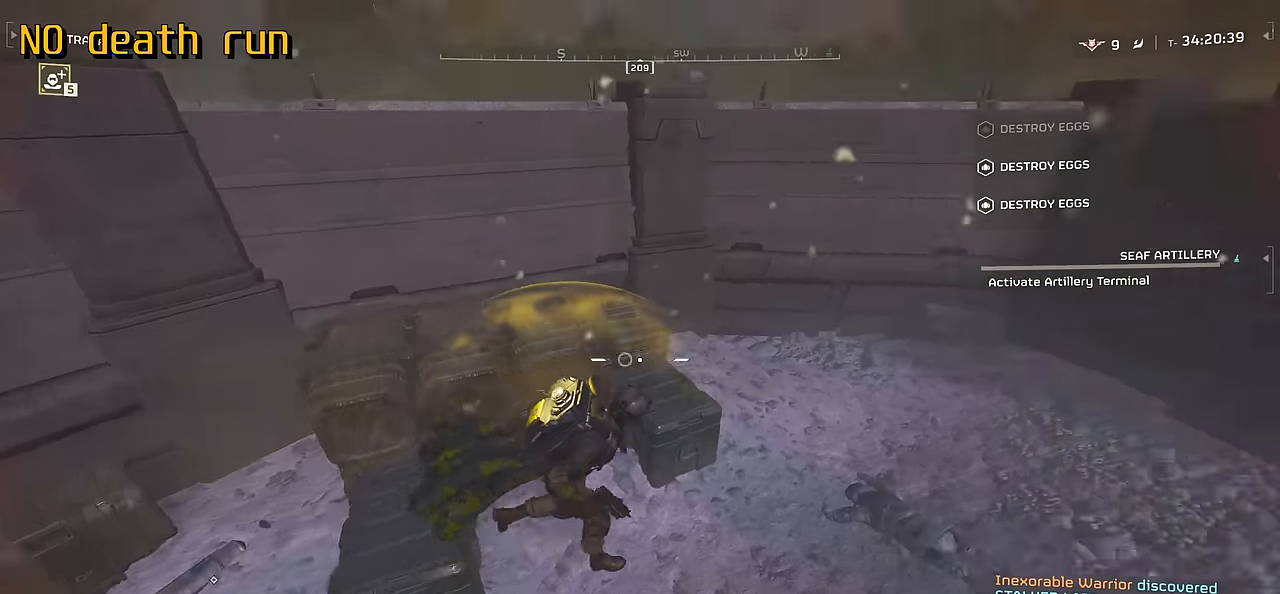
{"keys": ["d", "shift", "w"], "mouse": [], "events": [[33, "w", "down"], [317, "shift", "down"]]}
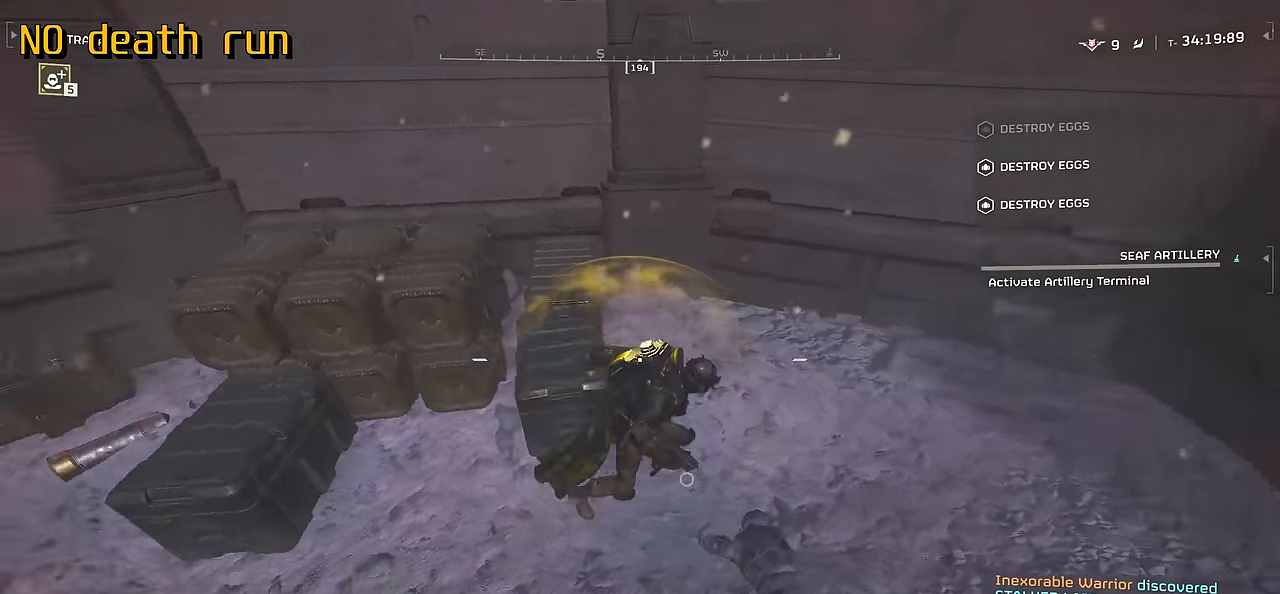
{"keys": ["s"], "mouse": [], "events": [[33, "shift", "up"], [100, "w", "up"], [233, "d", "up"], [283, "s", "down"], [367, "d", "down"], [450, "d", "up"]]}
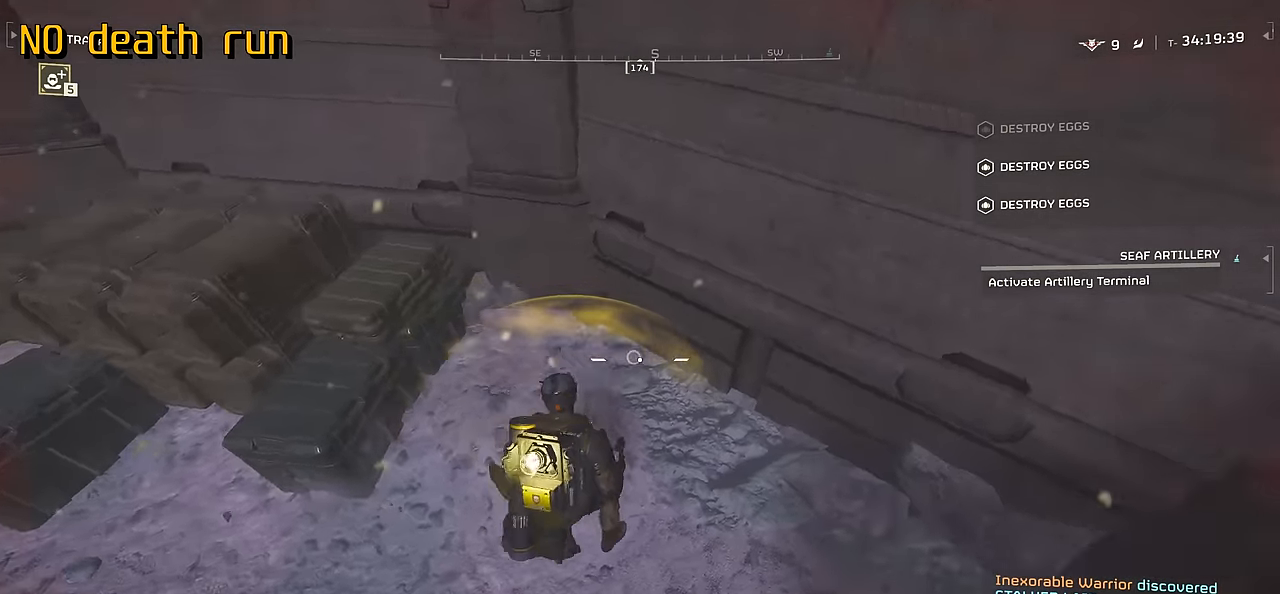
{"keys": ["d", "shift", "w"], "mouse": [], "events": [[117, "d", "down"], [233, "s", "up"], [333, "w", "down"], [467, "shift", "down"]]}
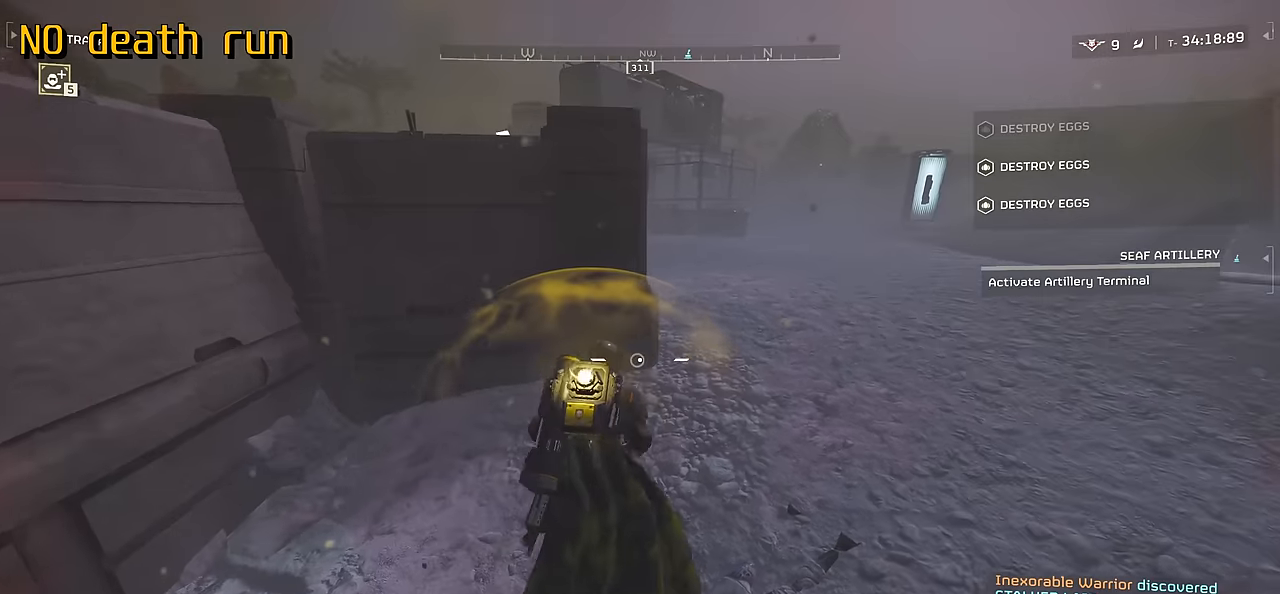
{"keys": ["d", "w"], "mouse": [], "events": [[150, "shift", "up"]]}
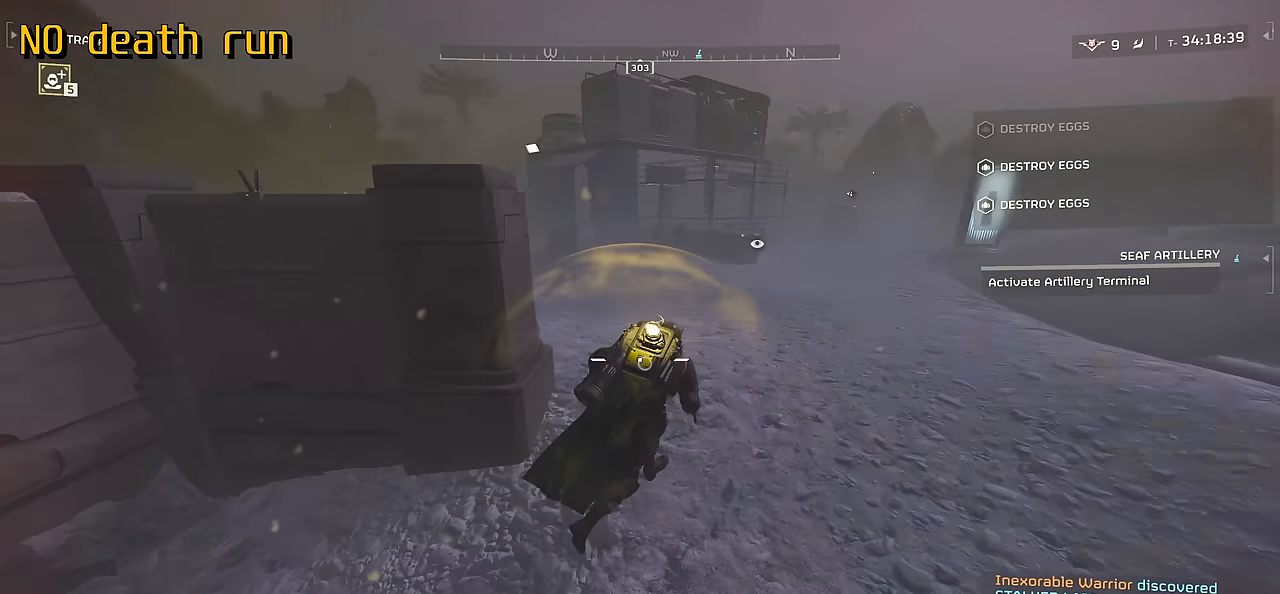
{"keys": ["d", "w"], "mouse": [], "events": []}
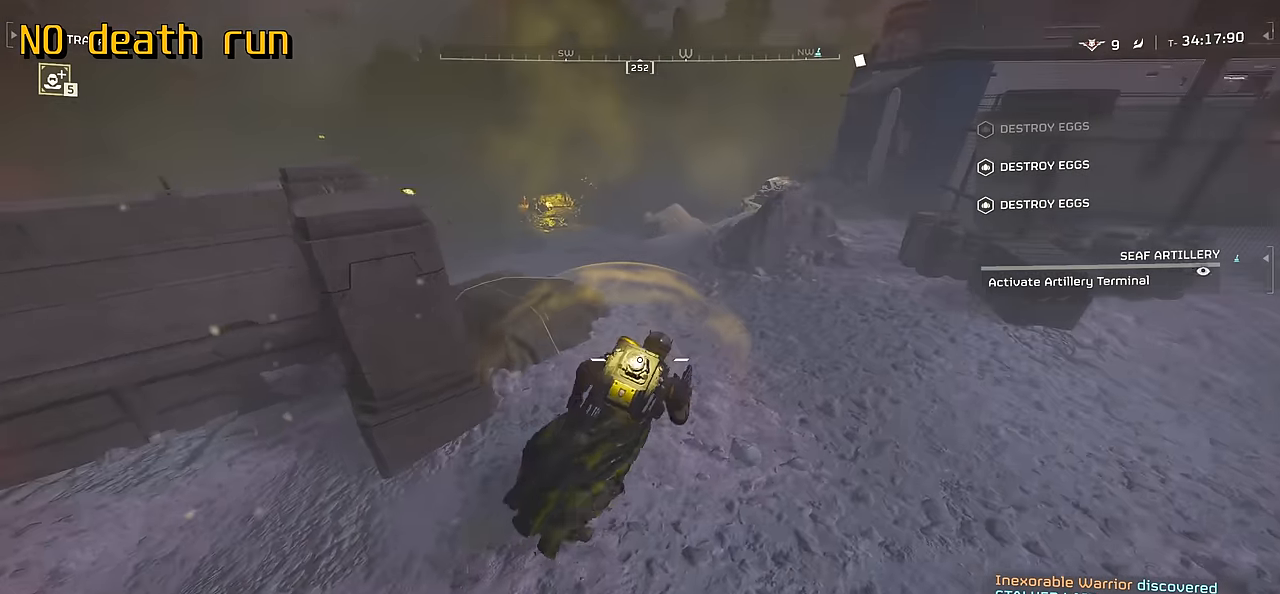
{"keys": ["d", "w"], "mouse": [], "events": [[133, "w", "up"], [283, "w", "down"]]}
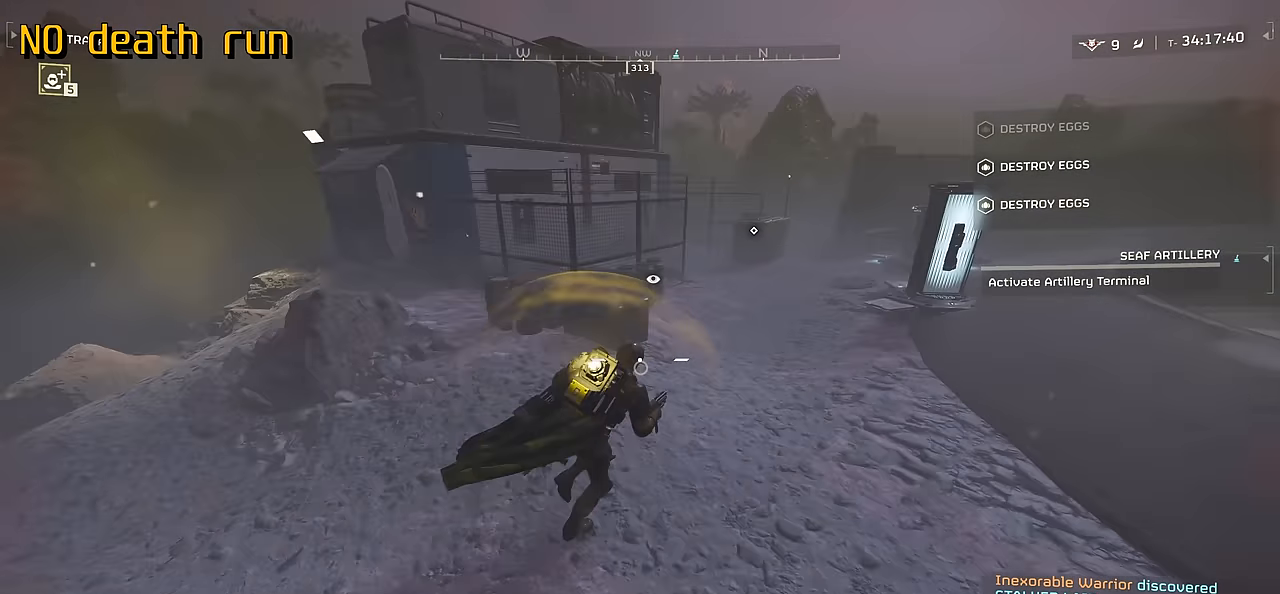
{"keys": ["d", "w"], "mouse": [], "events": [[333, "d", "up"], [500, "d", "down"]]}
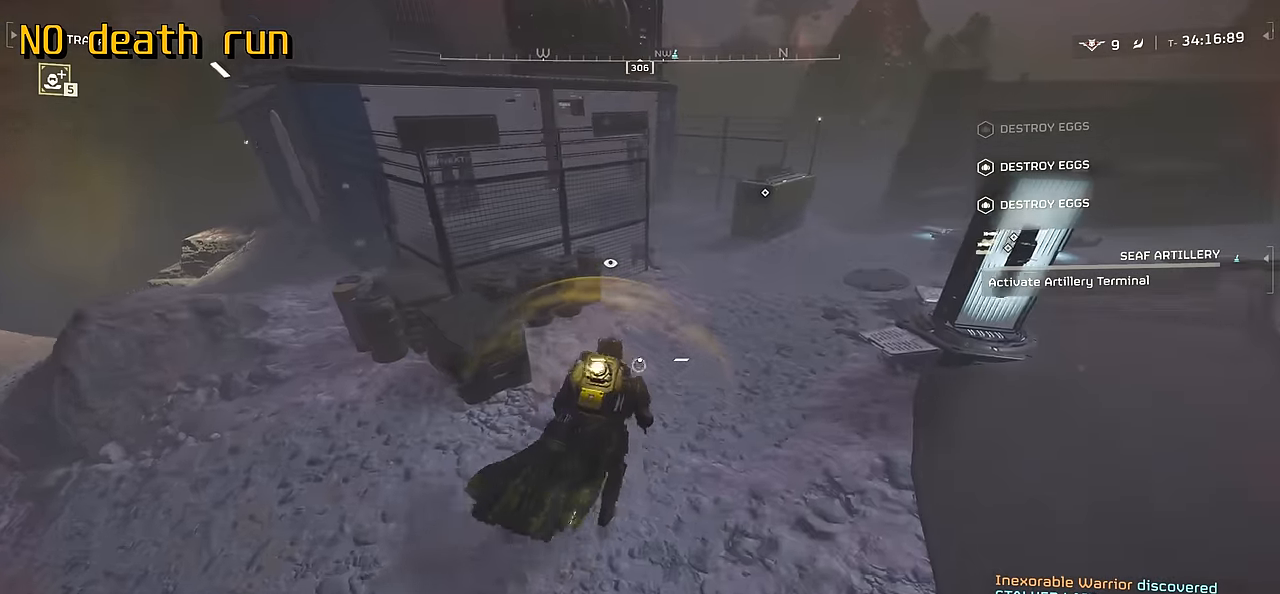
{"keys": ["d", "w"], "mouse": [], "events": []}
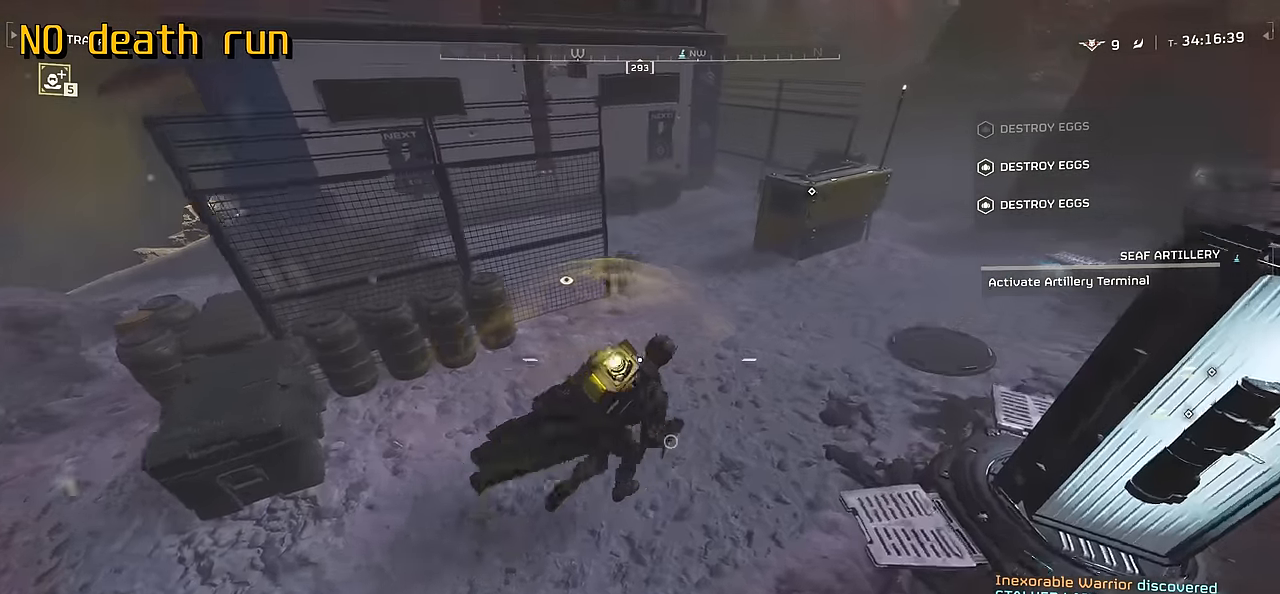
{"keys": ["d", "w"], "mouse": [], "events": []}
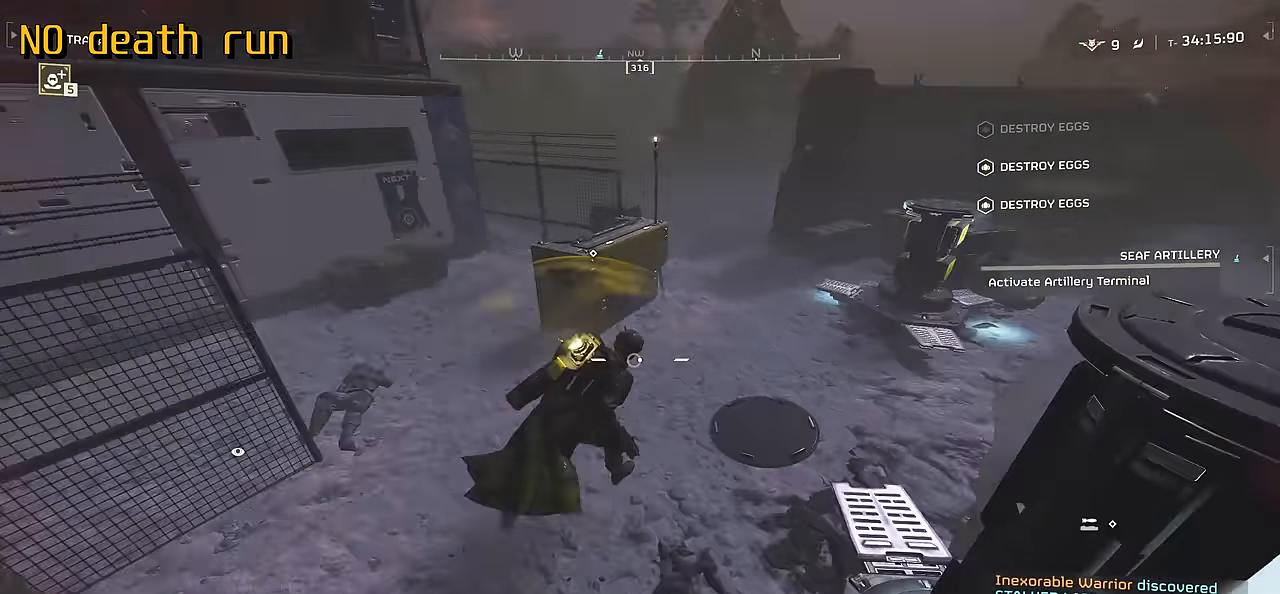
{"keys": ["d", "w"], "mouse": [], "events": [[417, "d", "up"], [433, "d", "down"]]}
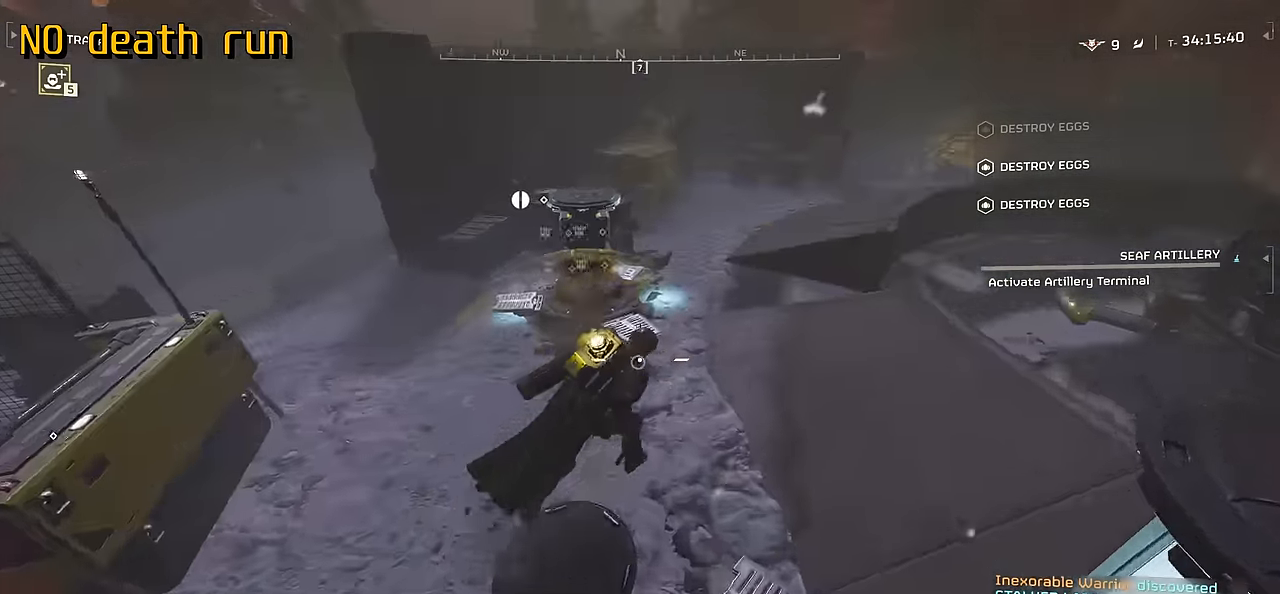
{"keys": ["a", "w"], "mouse": [], "events": [[83, "d", "up"], [367, "a", "down"]]}
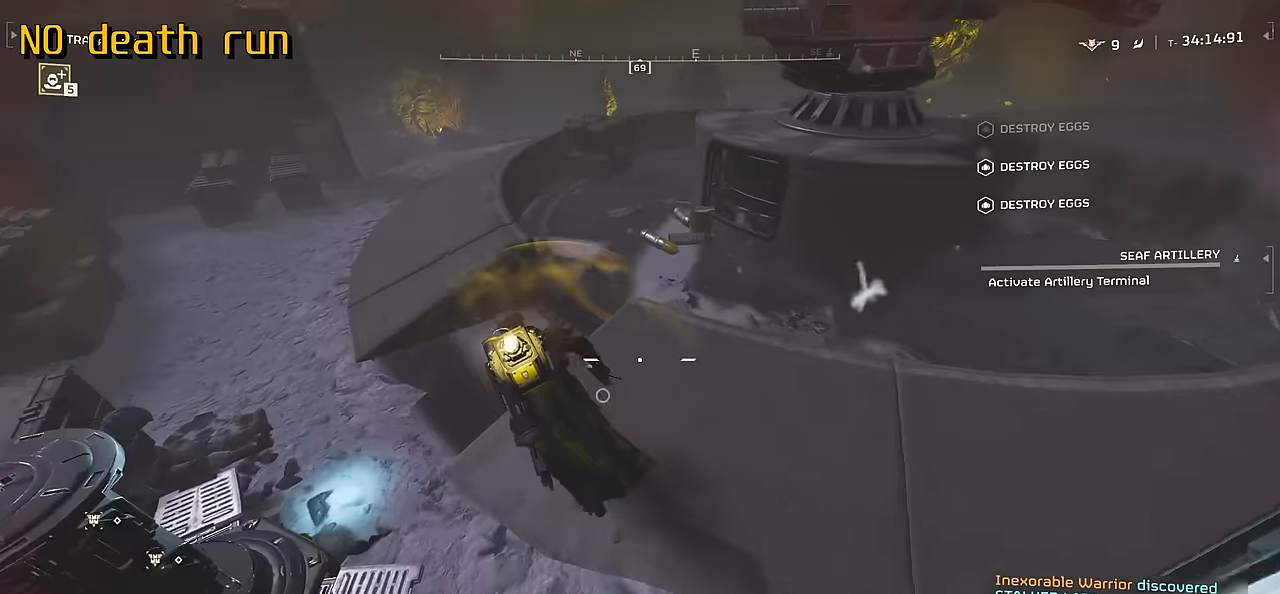
{"keys": ["a", "w"], "mouse": [], "events": []}